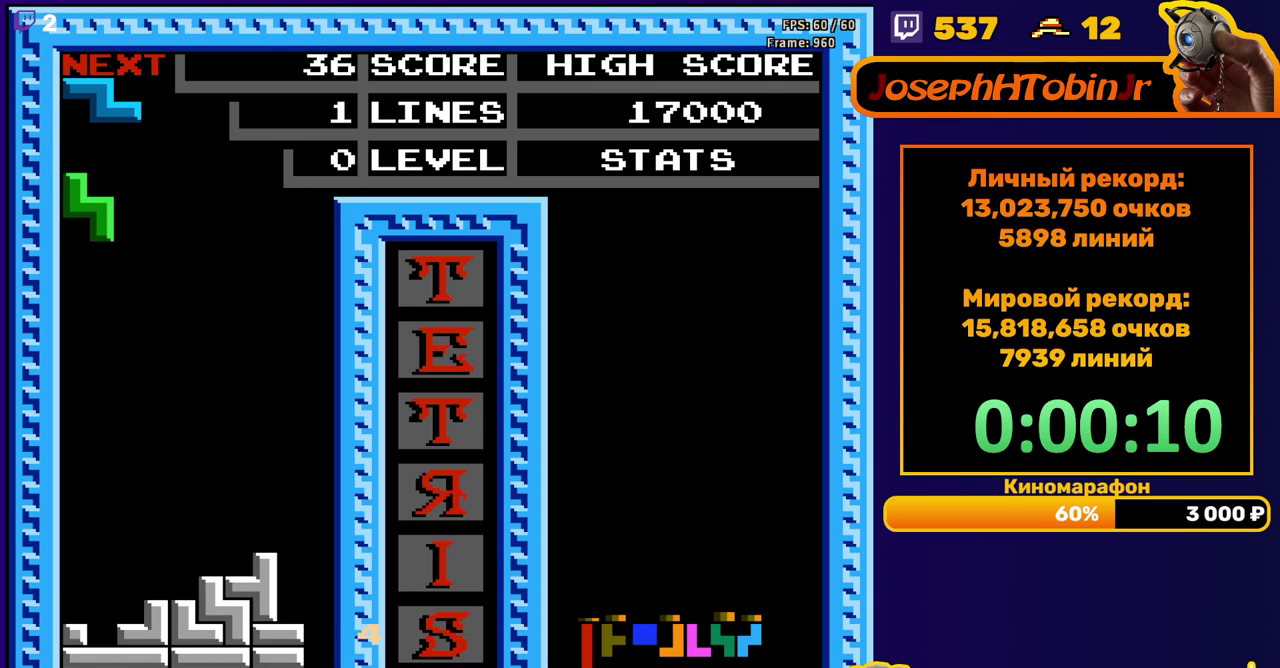
Gameplay with a controller (Nintendo layout); each line is a JSON object with the inputs held at the frame after it. "events" lists button and stick changes between this image and that frame as [ms after this image, input, new state], when the widget could be followed in between. Not read: L3 R3.
{"buttons": ["DPAD_DOWN"], "events": []}
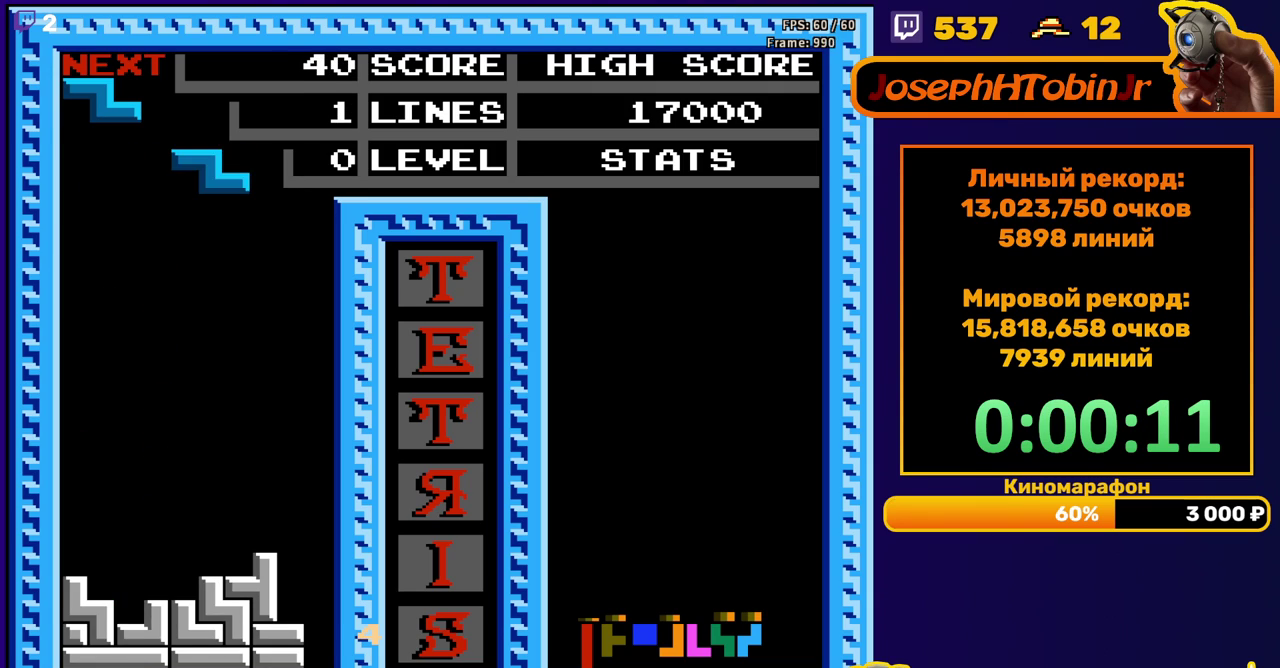
{"buttons": ["DPAD_DOWN"], "events": [[17, "DPAD_DOWN", "up"], [83, "A", "down"], [100, "DPAD_LEFT", "down"], [150, "A", "up"], [200, "DPAD_LEFT", "up"], [250, "DPAD_LEFT", "down"], [300, "DPAD_LEFT", "up"], [383, "DPAD_DOWN", "down"]]}
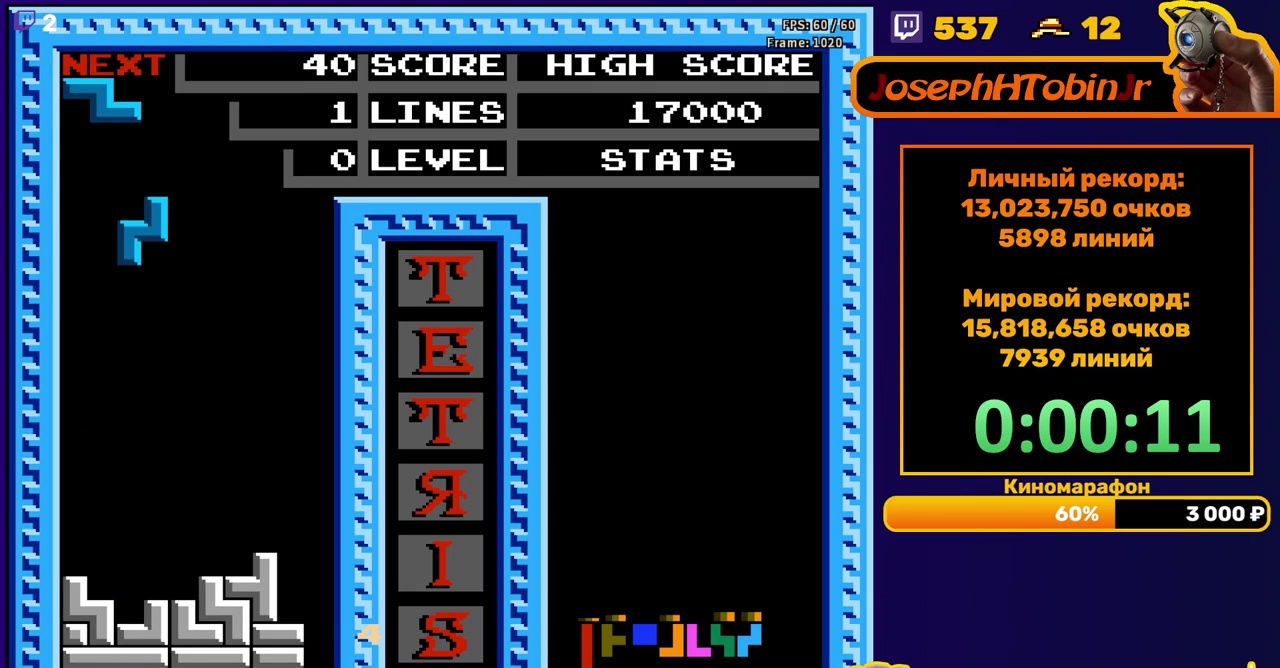
{"buttons": ["DPAD_LEFT"], "events": [[400, "DPAD_DOWN", "up"], [467, "DPAD_LEFT", "down"]]}
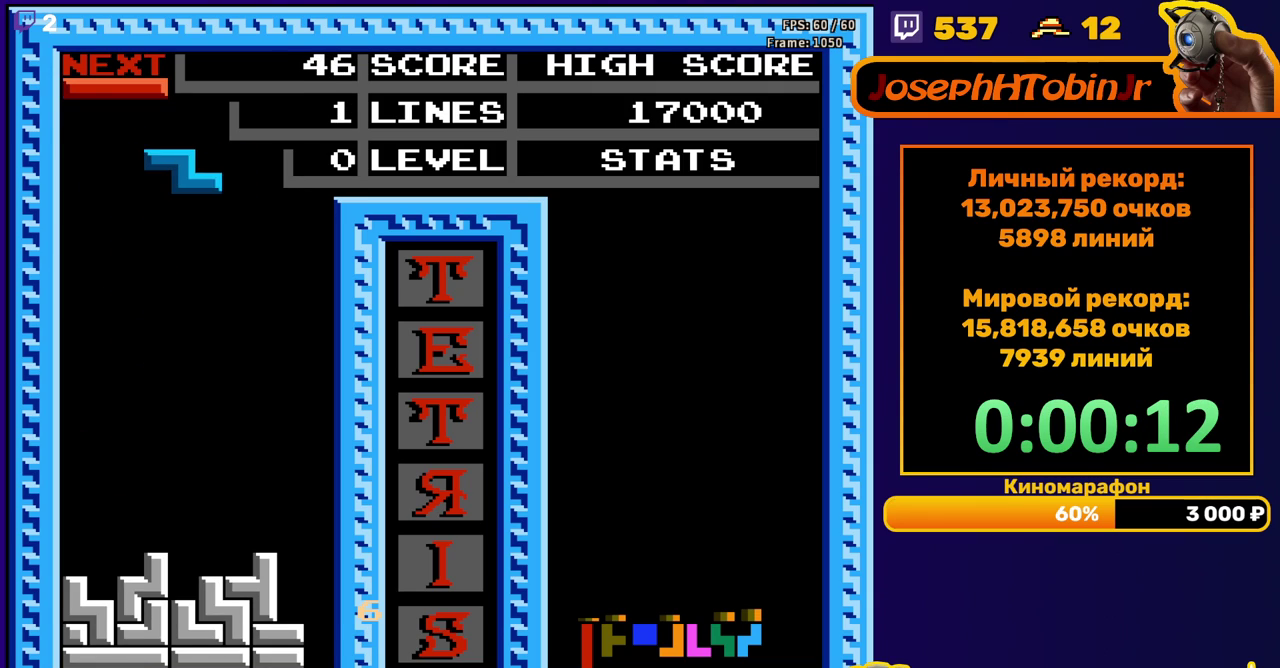
{"buttons": ["DPAD_DOWN"], "events": [[167, "A", "down"], [267, "A", "up"], [283, "DPAD_LEFT", "up"], [383, "DPAD_DOWN", "down"]]}
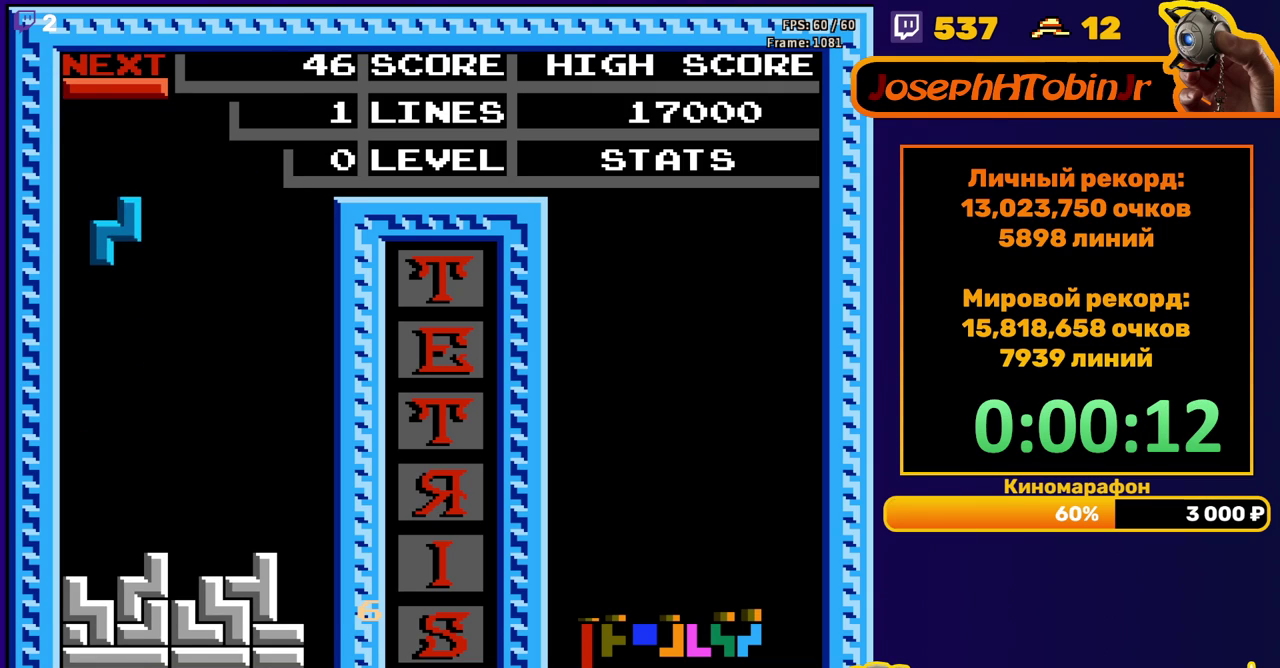
{"buttons": ["DPAD_RIGHT"], "events": [[333, "DPAD_DOWN", "up"], [417, "DPAD_RIGHT", "down"], [433, "A", "down"], [500, "A", "up"]]}
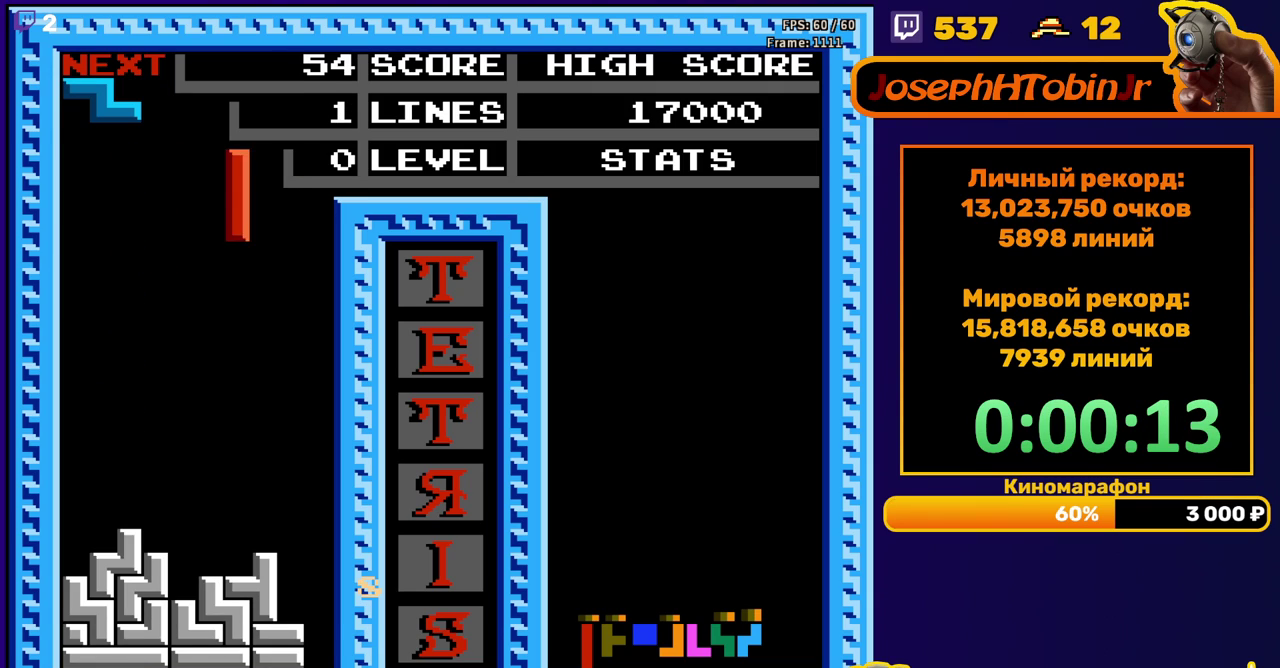
{"buttons": ["DPAD_DOWN"], "events": [[233, "DPAD_RIGHT", "up"], [383, "DPAD_DOWN", "down"]]}
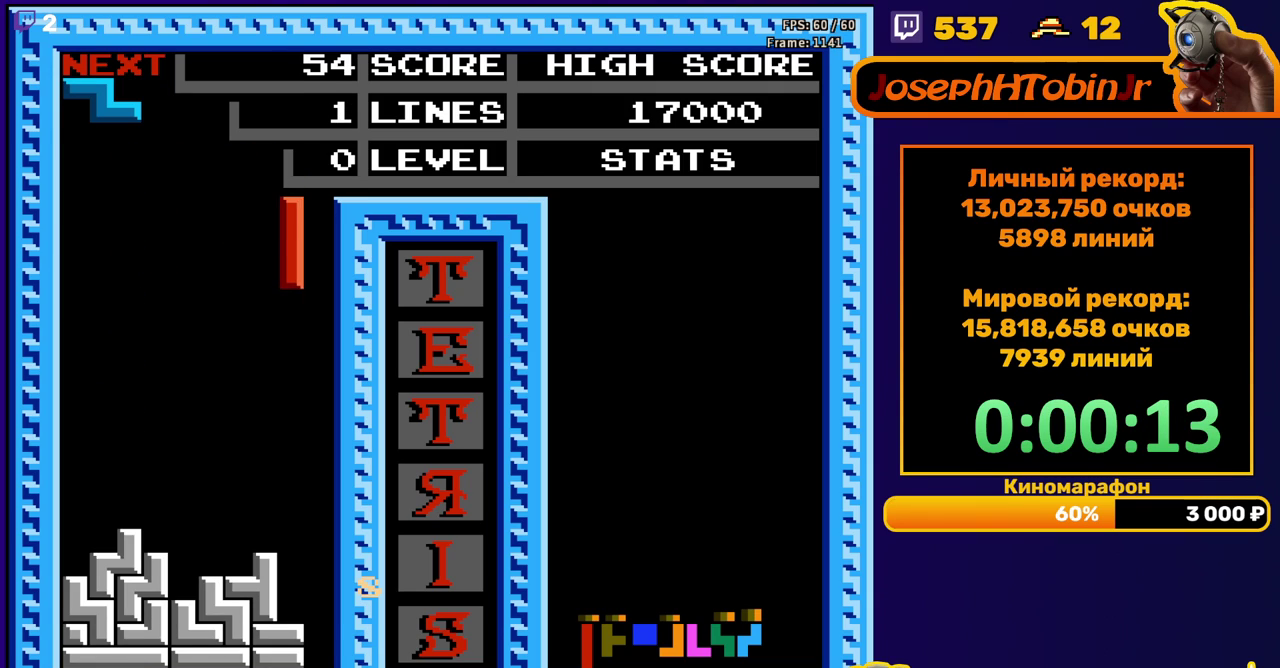
{"buttons": ["A", "DPAD_LEFT"], "events": [[367, "DPAD_DOWN", "up"], [417, "DPAD_LEFT", "down"], [467, "A", "down"]]}
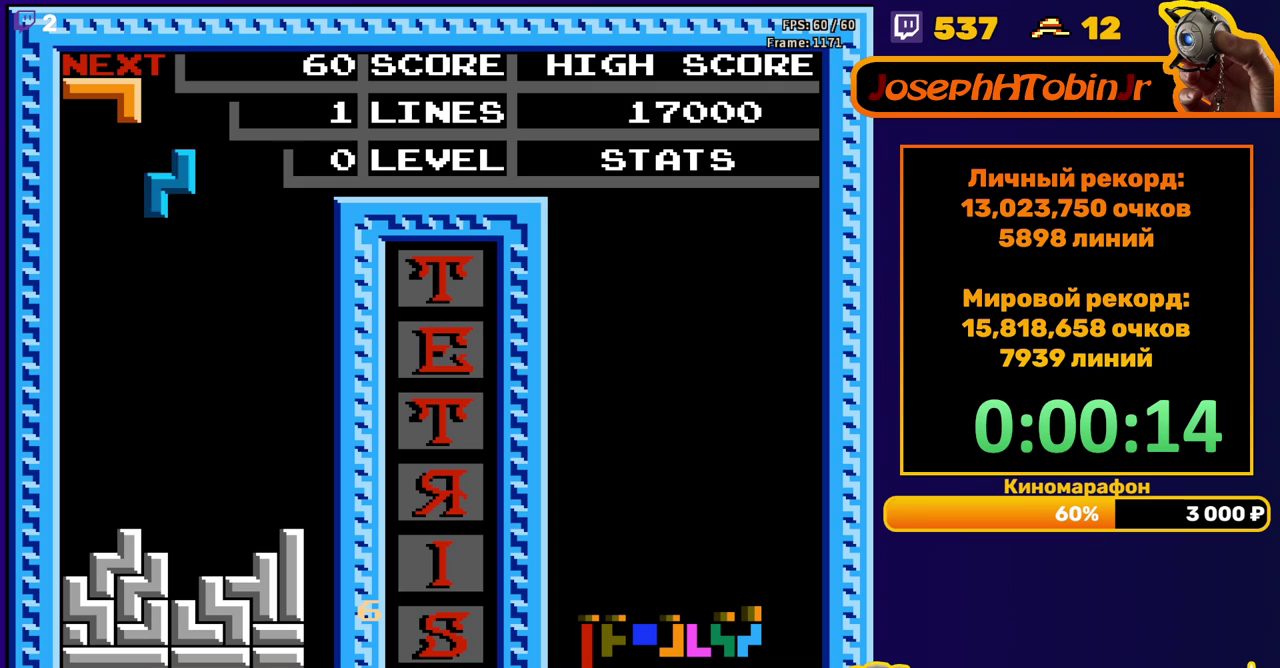
{"buttons": ["DPAD_DOWN"], "events": [[33, "A", "up"], [400, "DPAD_LEFT", "up"], [467, "DPAD_DOWN", "down"]]}
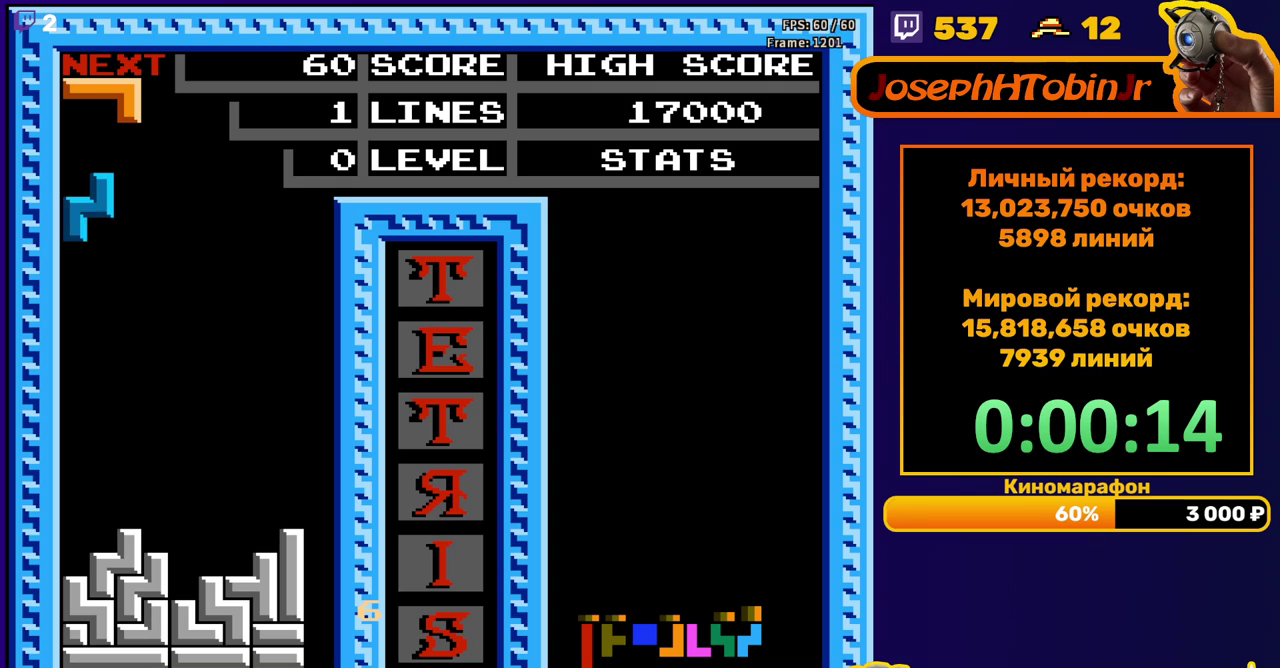
{"buttons": [], "events": [[467, "DPAD_DOWN", "up"]]}
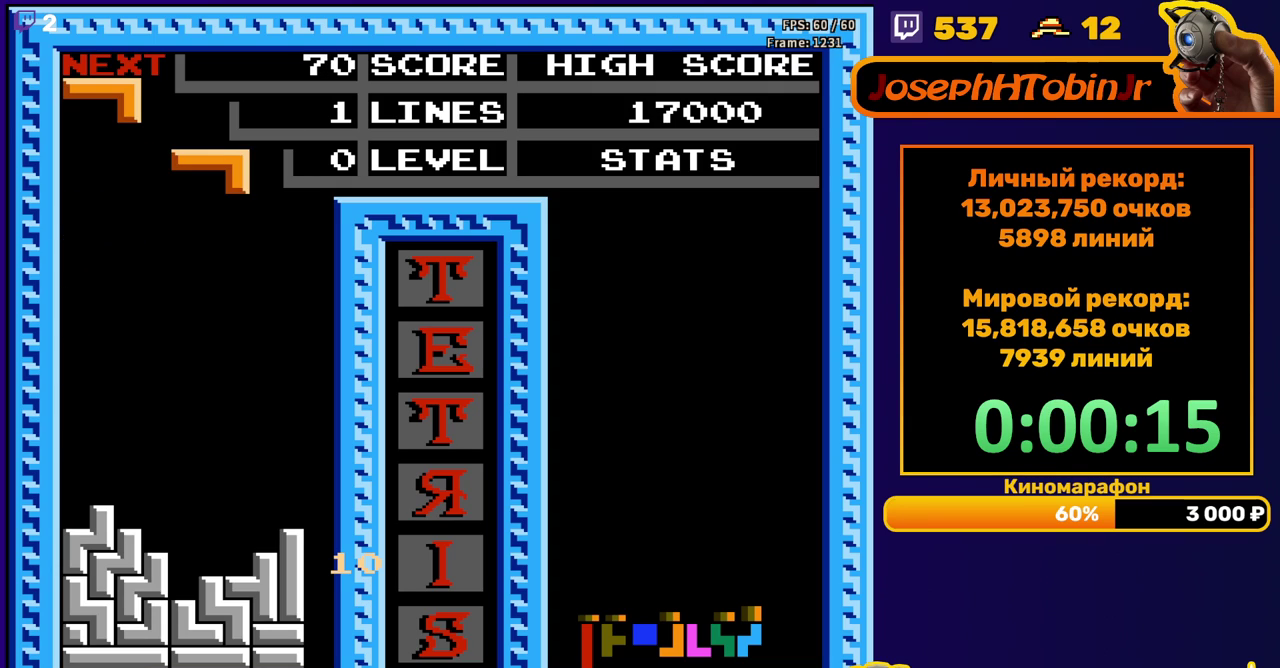
{"buttons": ["DPAD_DOWN"], "events": [[50, "DPAD_RIGHT", "down"], [150, "A", "down"], [150, "DPAD_RIGHT", "up"], [233, "A", "up"], [333, "DPAD_DOWN", "down"]]}
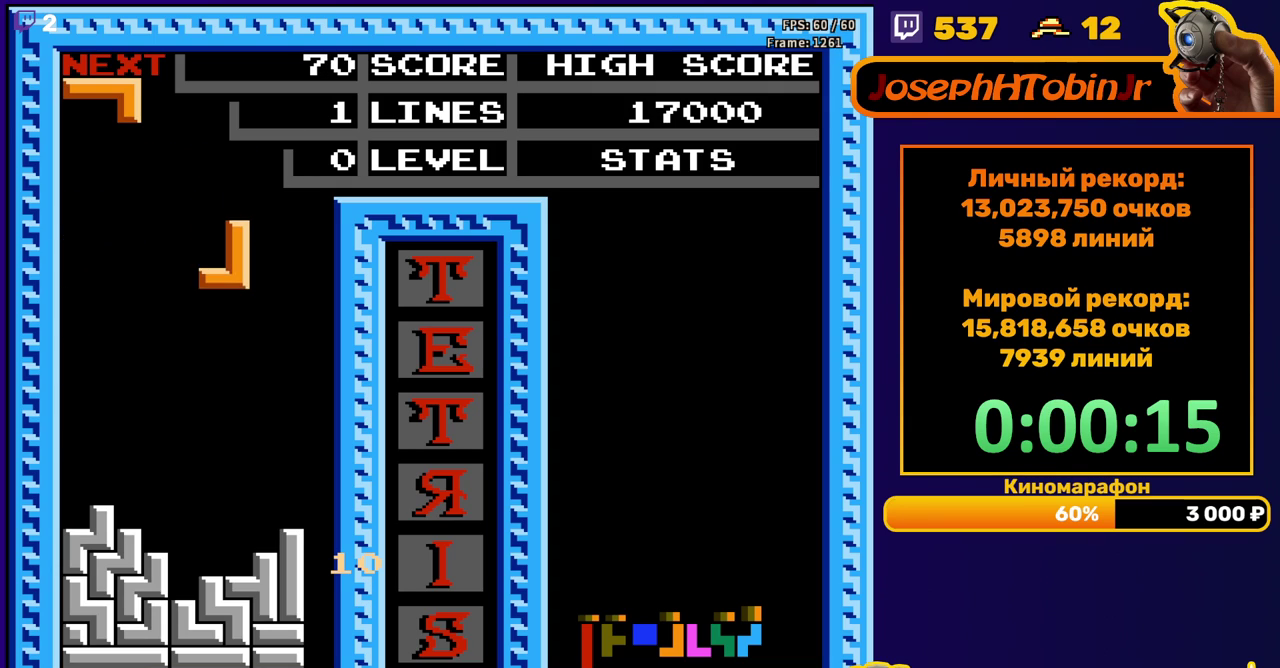
{"buttons": ["DPAD_DOWN"], "events": [[333, "DPAD_DOWN", "up"], [350, "B", "down"], [433, "DPAD_DOWN", "down"], [450, "B", "up"]]}
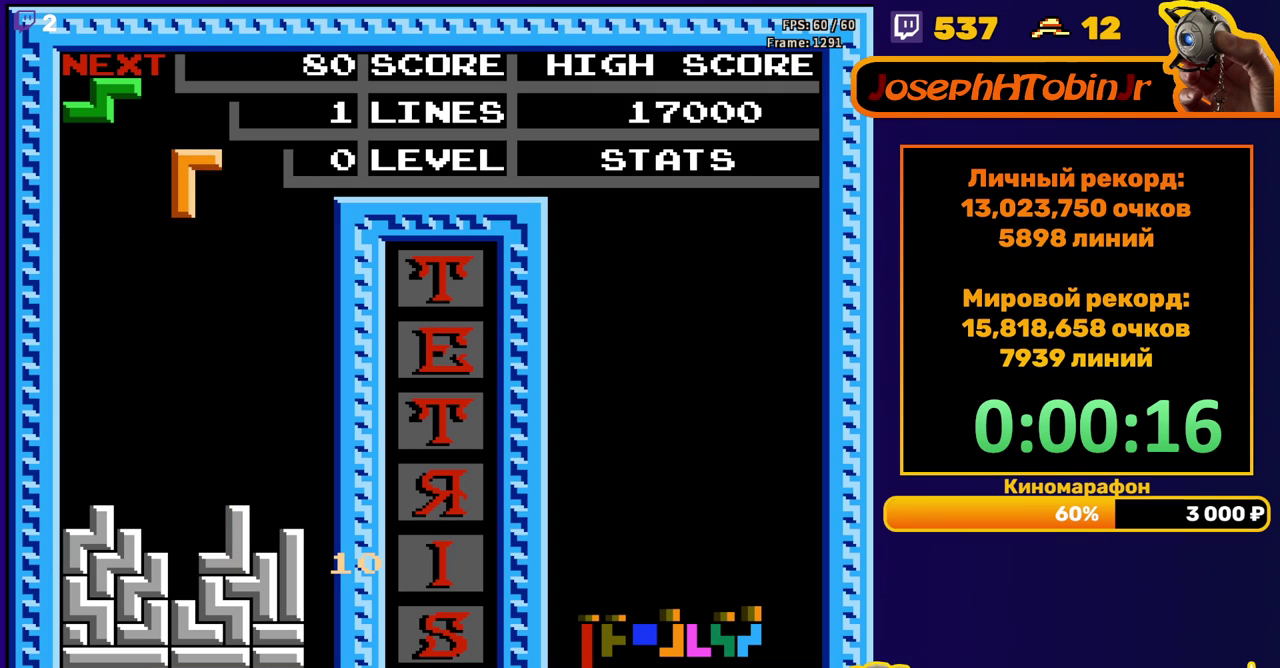
{"buttons": ["A"], "events": [[450, "DPAD_DOWN", "up"], [483, "A", "down"]]}
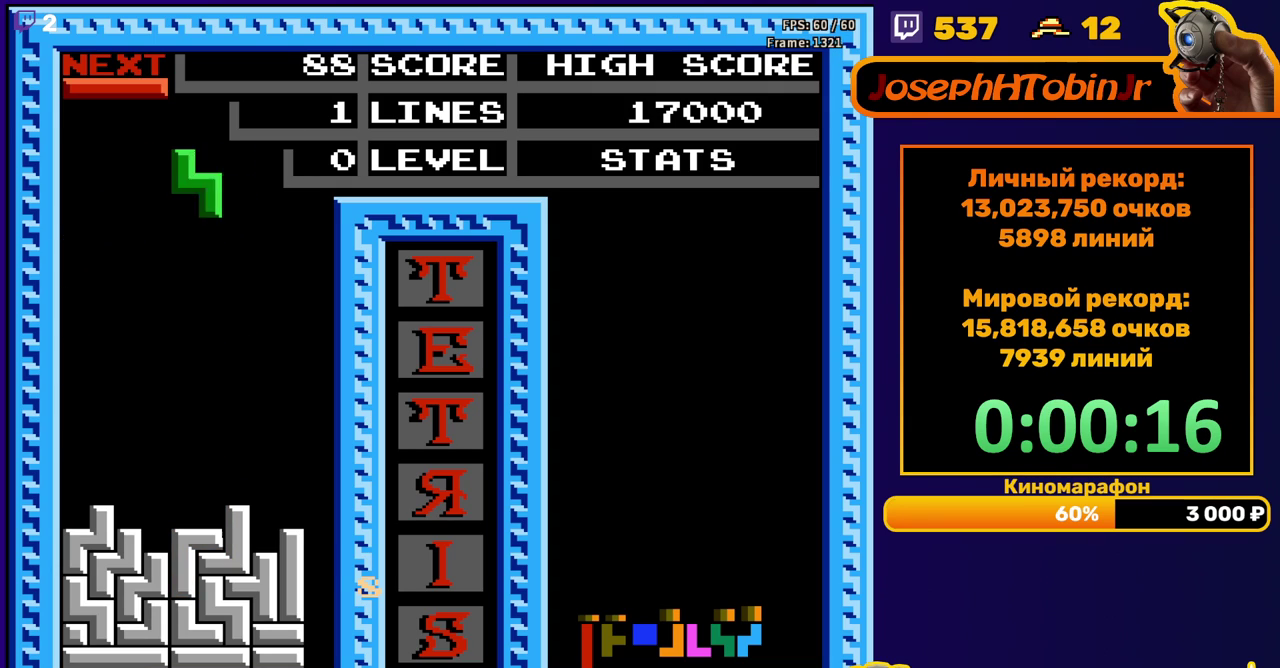
{"buttons": ["DPAD_DOWN"], "events": [[17, "DPAD_LEFT", "down"], [50, "A", "up"], [117, "DPAD_LEFT", "up"], [183, "DPAD_LEFT", "down"], [233, "DPAD_LEFT", "up"], [317, "DPAD_DOWN", "down"]]}
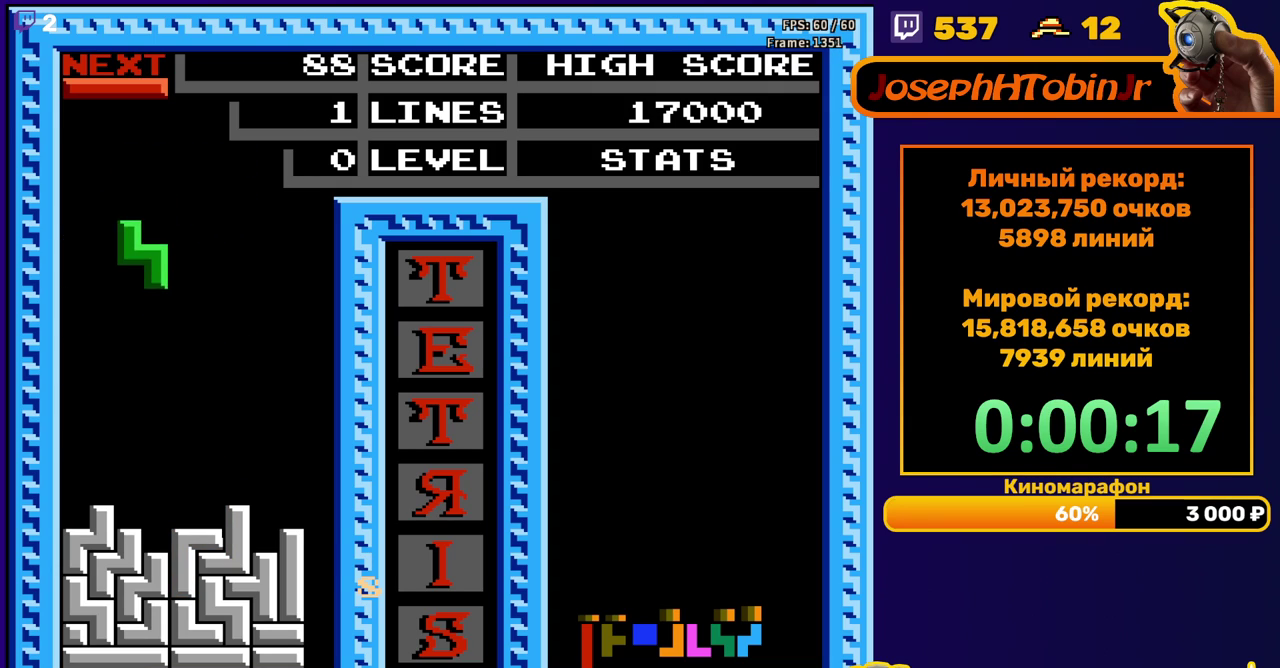
{"buttons": ["DPAD_RIGHT"], "events": [[250, "DPAD_DOWN", "up"], [333, "A", "down"], [333, "DPAD_RIGHT", "down"], [400, "A", "up"]]}
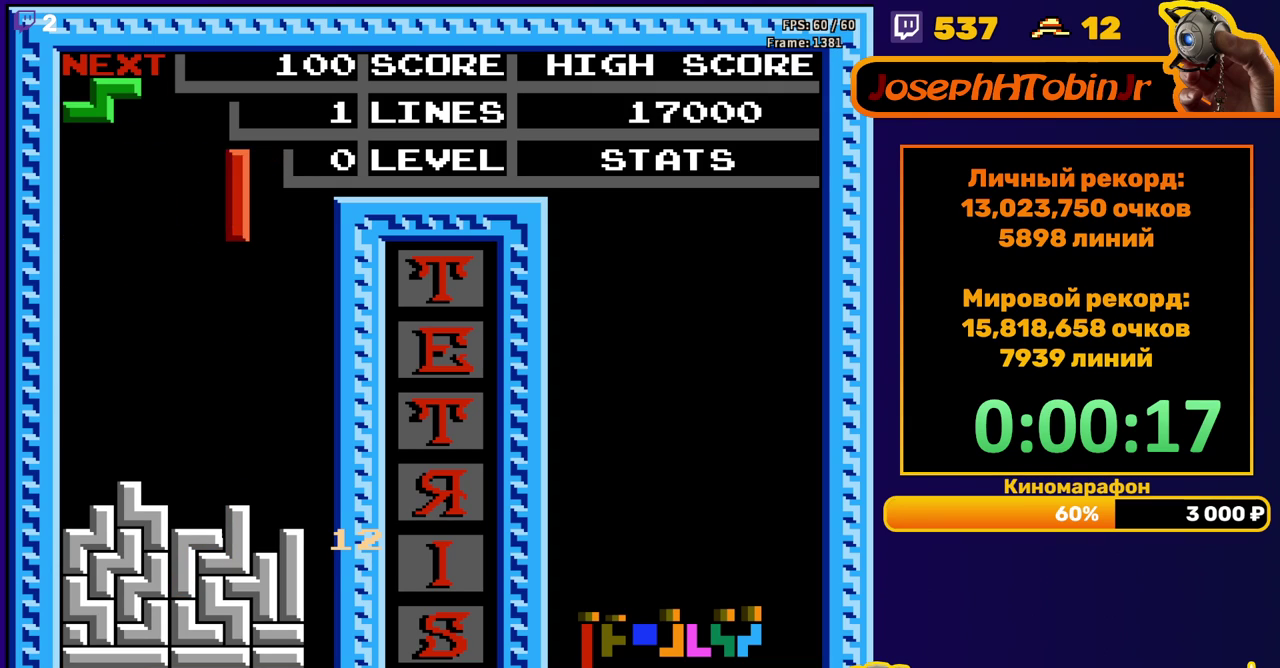
{"buttons": ["DPAD_DOWN"], "events": [[250, "DPAD_RIGHT", "up"], [283, "DPAD_DOWN", "down"]]}
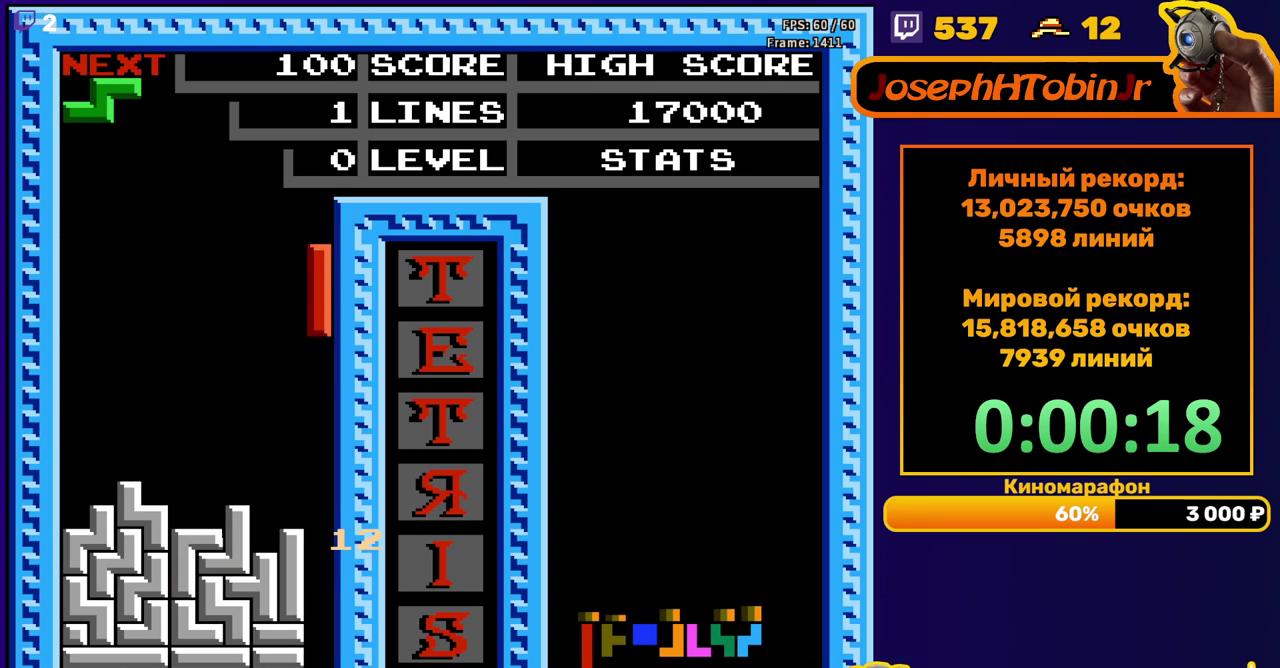
{"buttons": [], "events": [[400, "DPAD_DOWN", "up"]]}
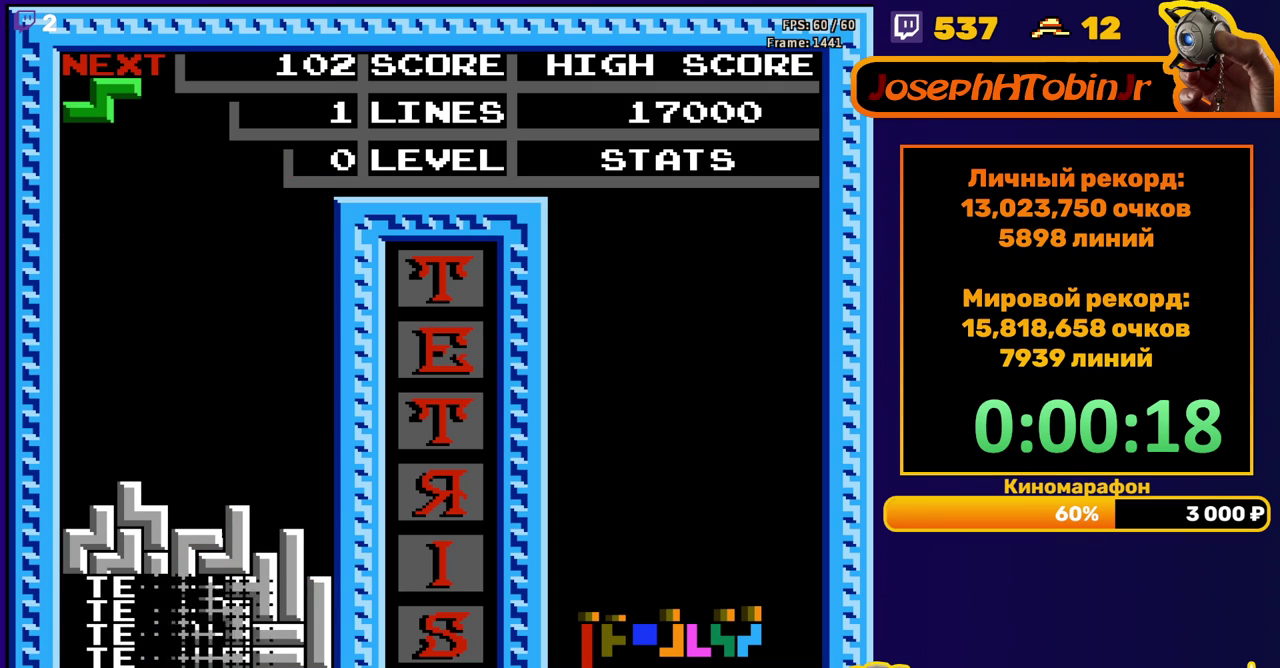
{"buttons": ["DPAD_DOWN"], "events": [[383, "DPAD_DOWN", "down"]]}
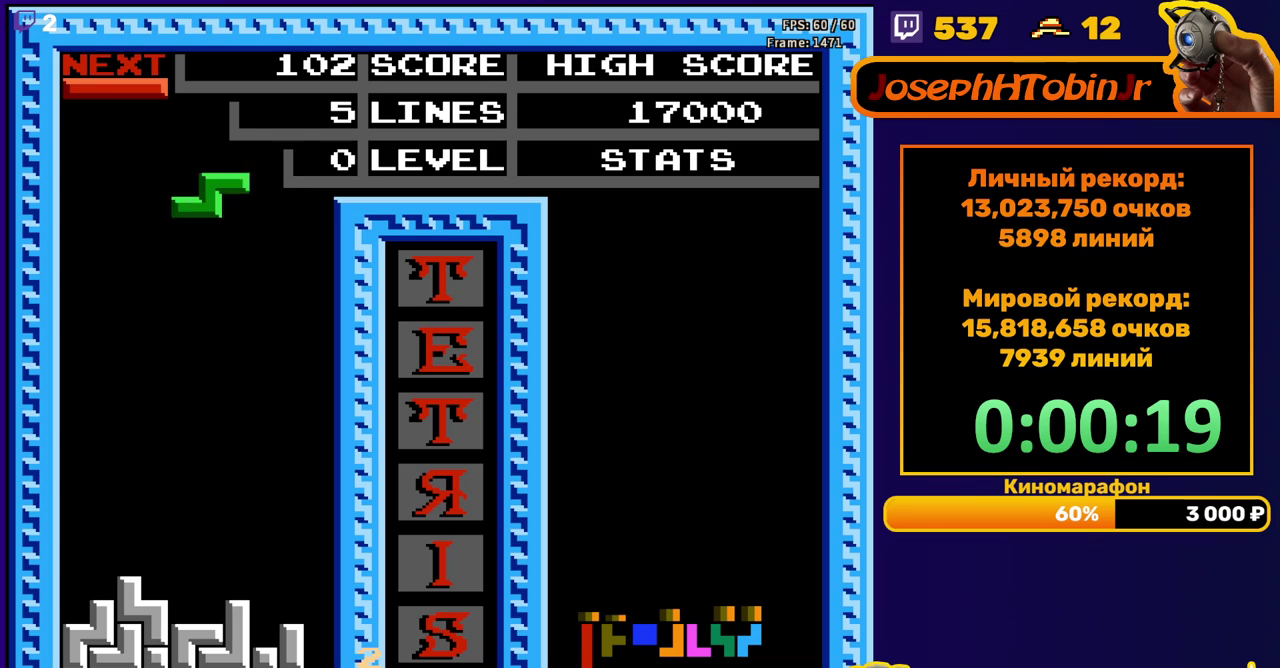
{"buttons": [], "events": [[417, "DPAD_DOWN", "up"]]}
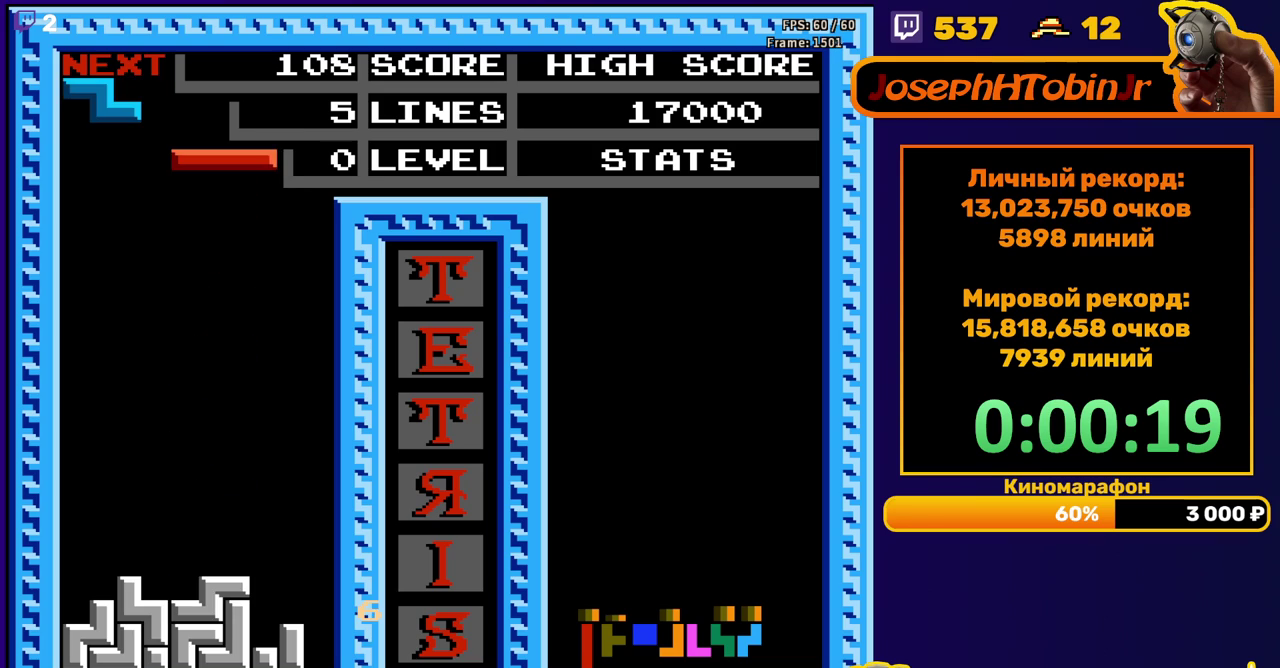
{"buttons": ["DPAD_LEFT"], "events": [[33, "DPAD_LEFT", "down"], [183, "A", "down"], [283, "A", "up"]]}
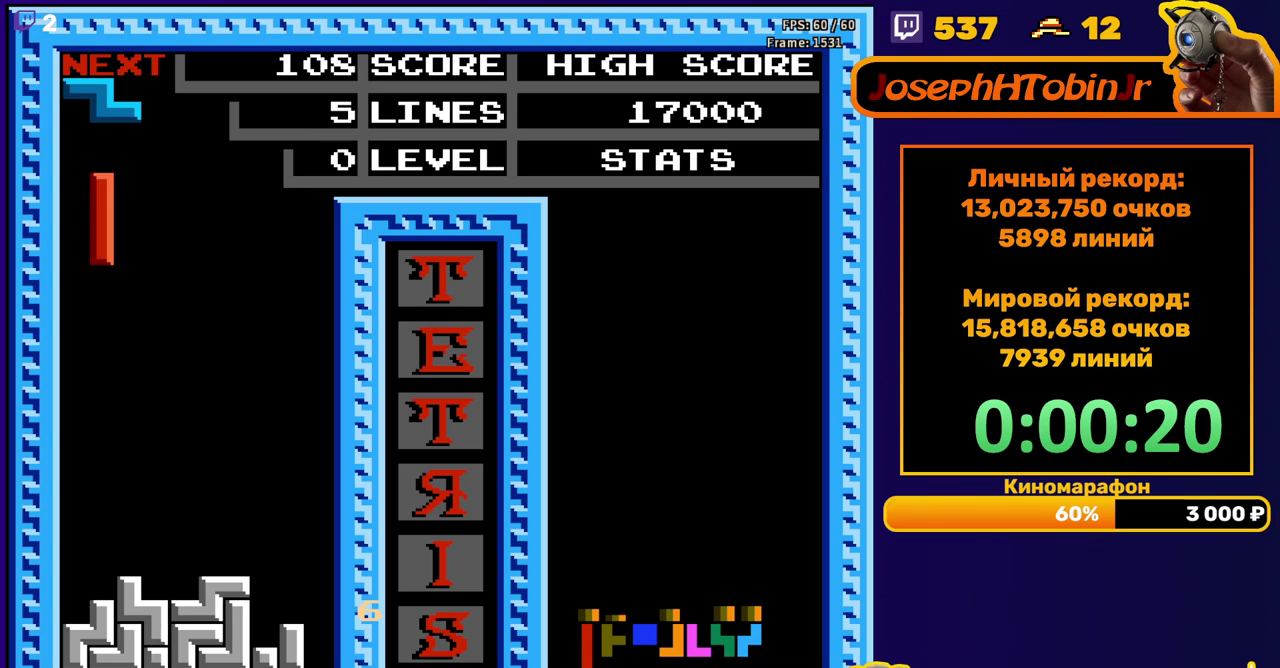
{"buttons": ["DPAD_DOWN"], "events": [[67, "DPAD_DOWN", "down"], [67, "DPAD_LEFT", "up"]]}
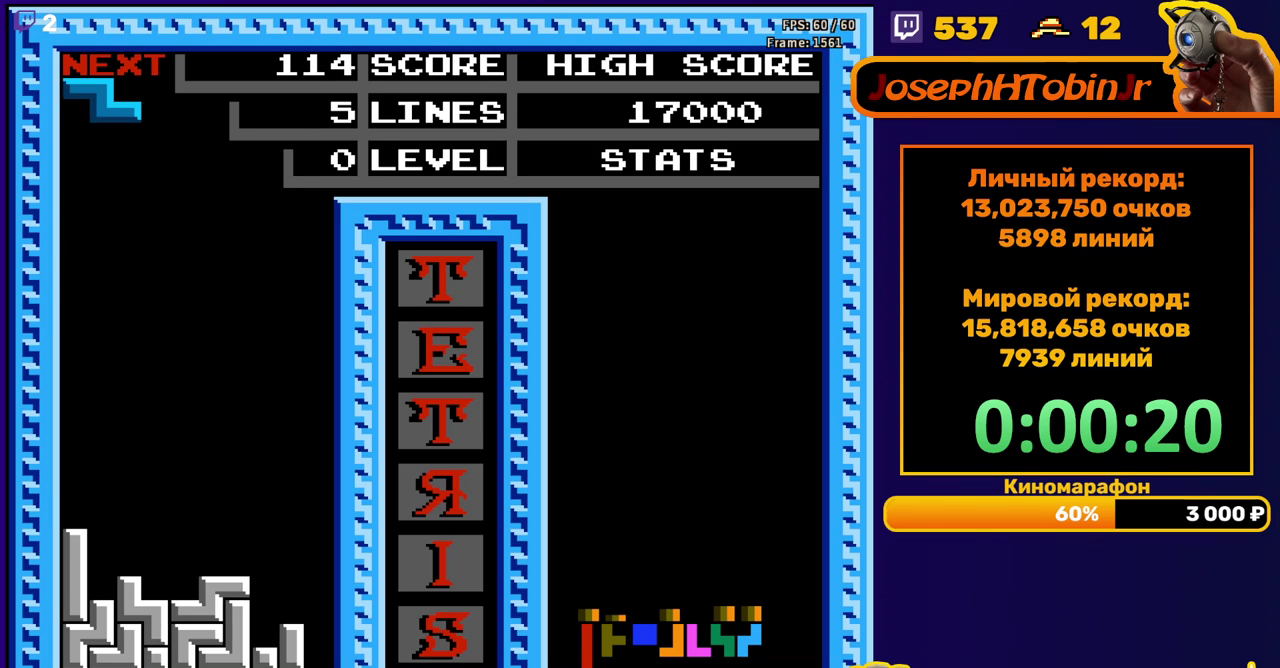
{"buttons": [], "events": [[50, "DPAD_DOWN", "up"], [133, "A", "down"], [133, "DPAD_RIGHT", "down"], [250, "A", "up"], [417, "DPAD_RIGHT", "up"]]}
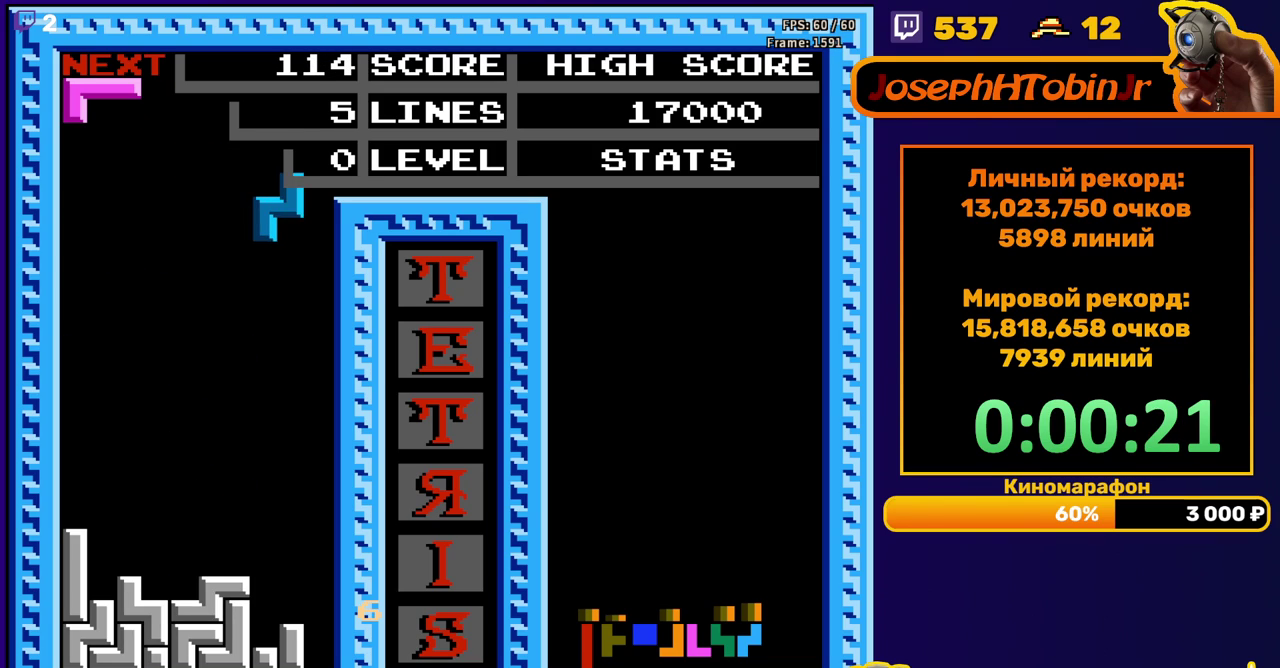
{"buttons": ["DPAD_DOWN"], "events": [[50, "DPAD_DOWN", "down"]]}
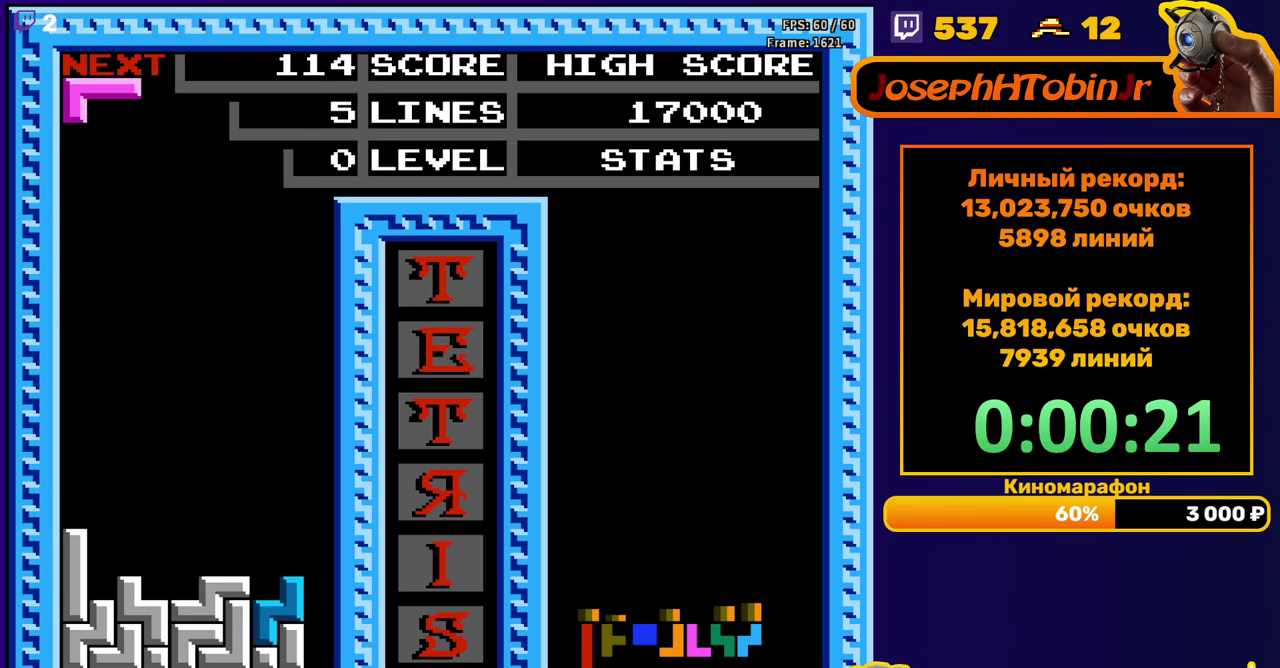
{"buttons": ["DPAD_DOWN"], "events": [[100, "DPAD_DOWN", "up"], [200, "DPAD_DOWN", "down"]]}
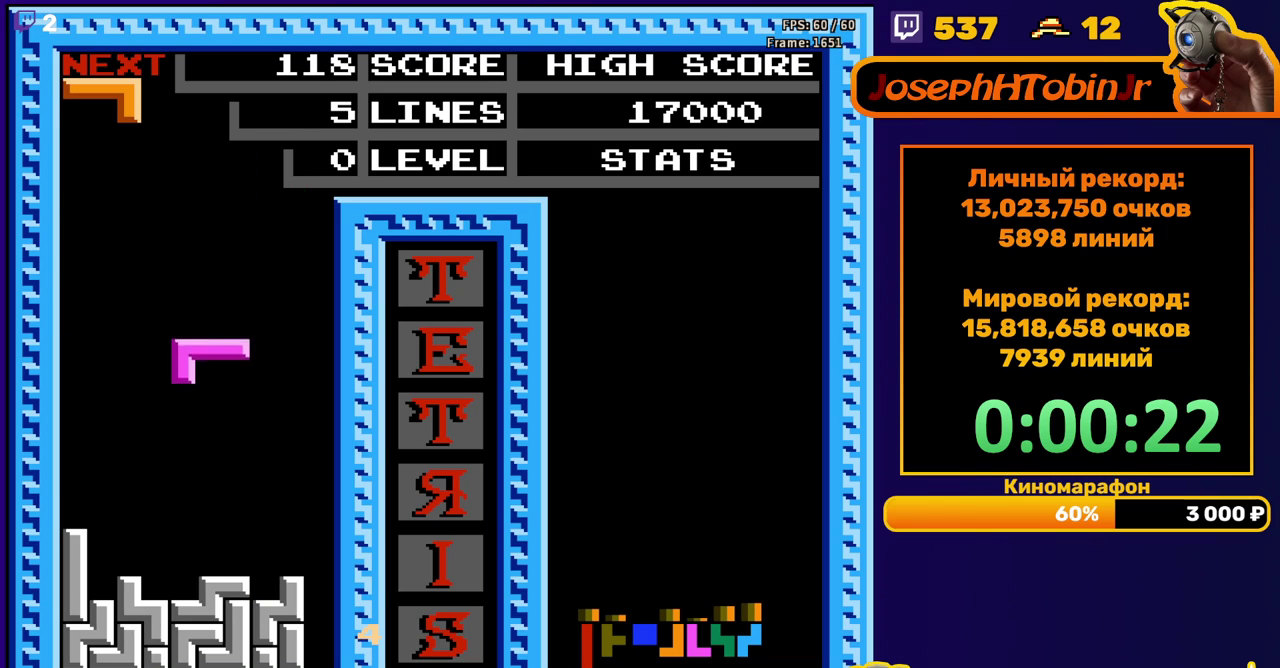
{"buttons": ["DPAD_DOWN"], "events": [[217, "DPAD_DOWN", "up"], [317, "DPAD_LEFT", "down"], [383, "B", "down"], [417, "DPAD_LEFT", "up"], [483, "DPAD_DOWN", "down"], [500, "B", "up"]]}
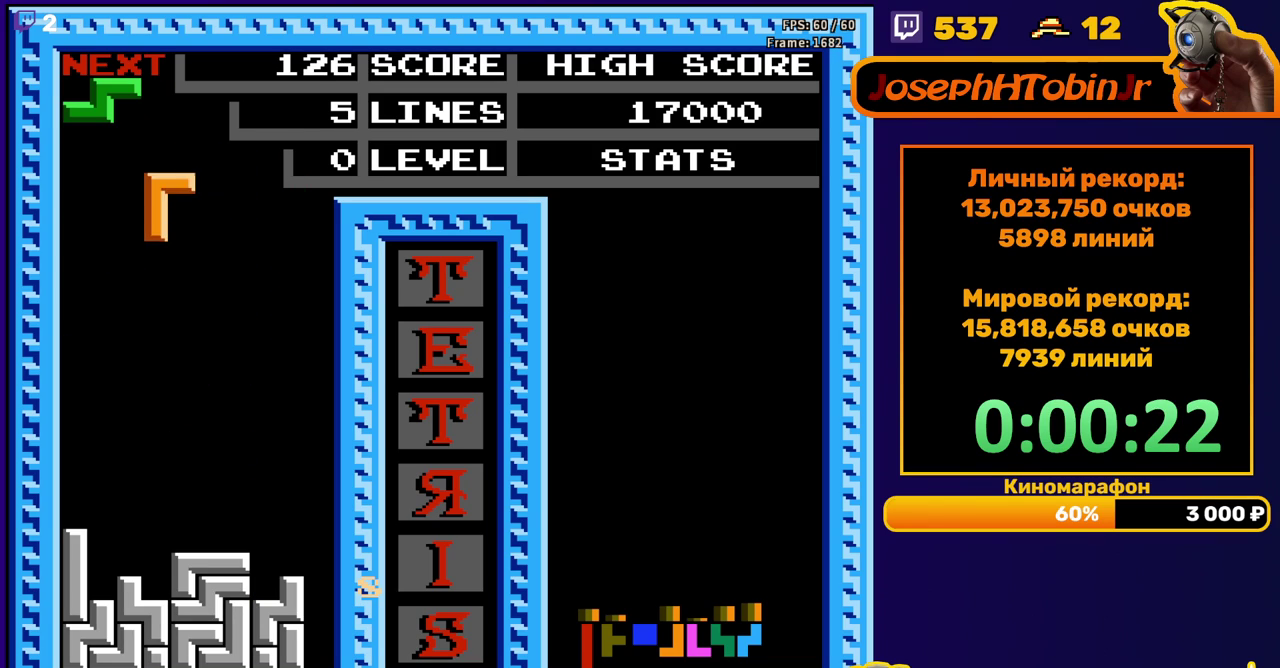
{"buttons": [], "events": [[500, "DPAD_DOWN", "up"]]}
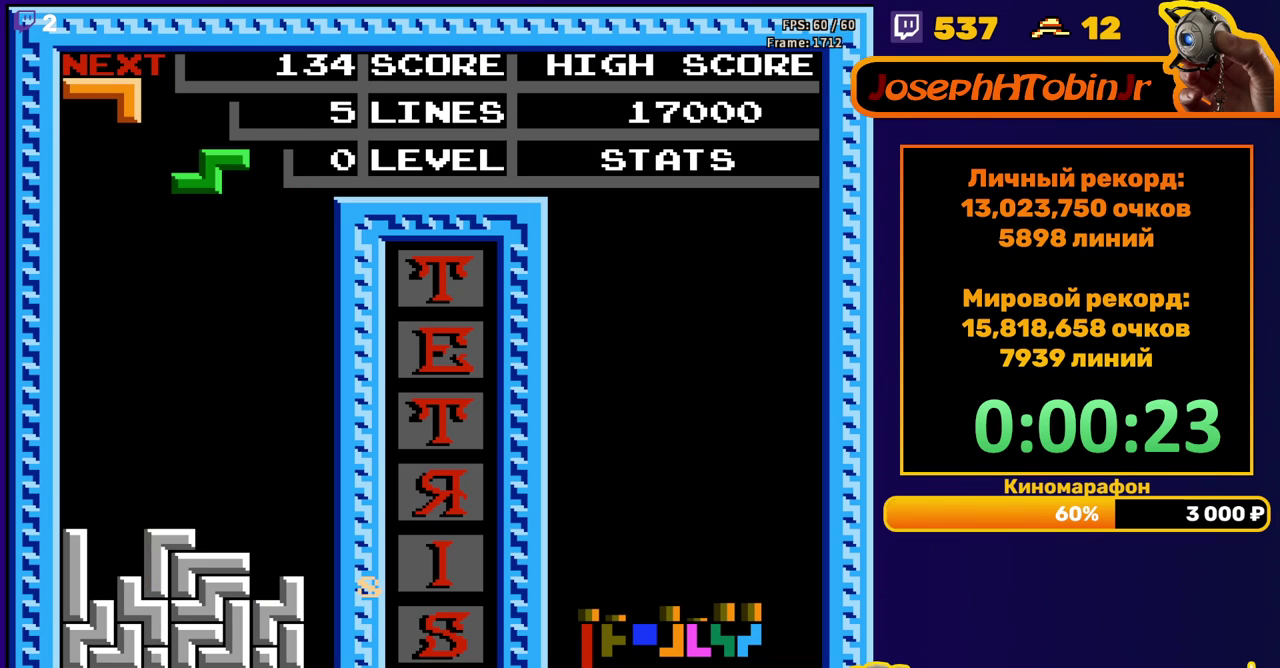
{"buttons": ["DPAD_DOWN"], "events": [[100, "A", "down"], [133, "DPAD_DOWN", "down"], [167, "A", "up"]]}
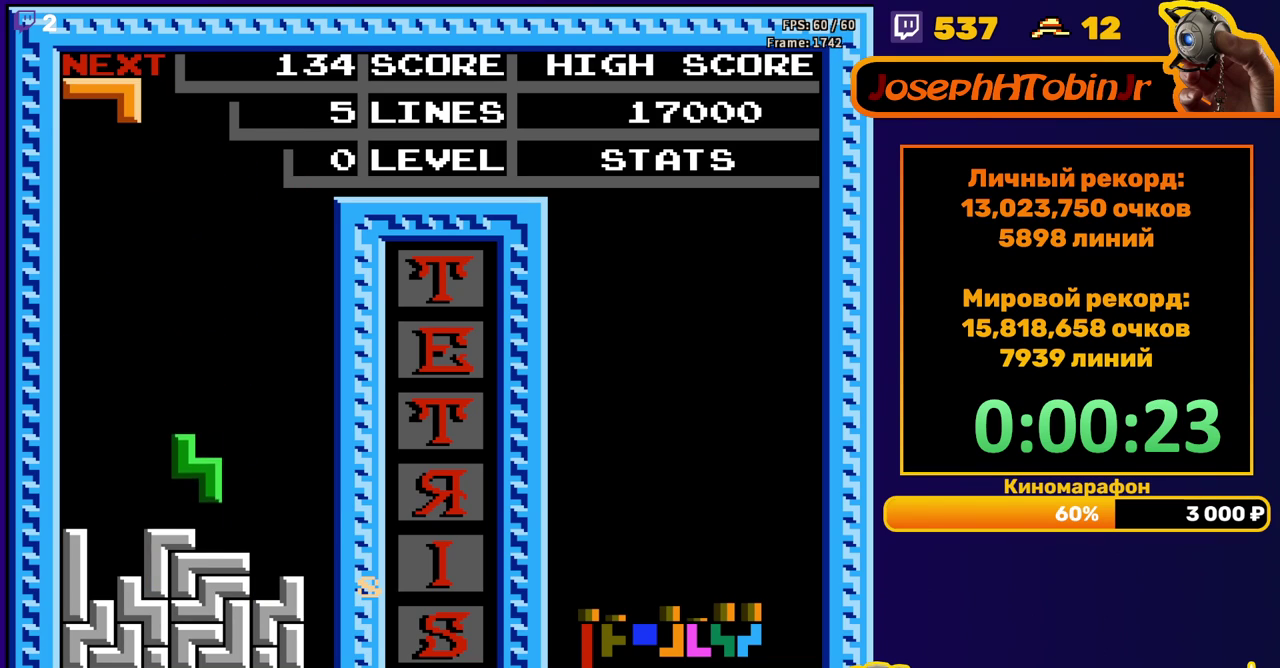
{"buttons": ["DPAD_LEFT"], "events": [[117, "DPAD_DOWN", "up"], [283, "DPAD_LEFT", "down"], [383, "DPAD_LEFT", "up"], [450, "DPAD_LEFT", "down"]]}
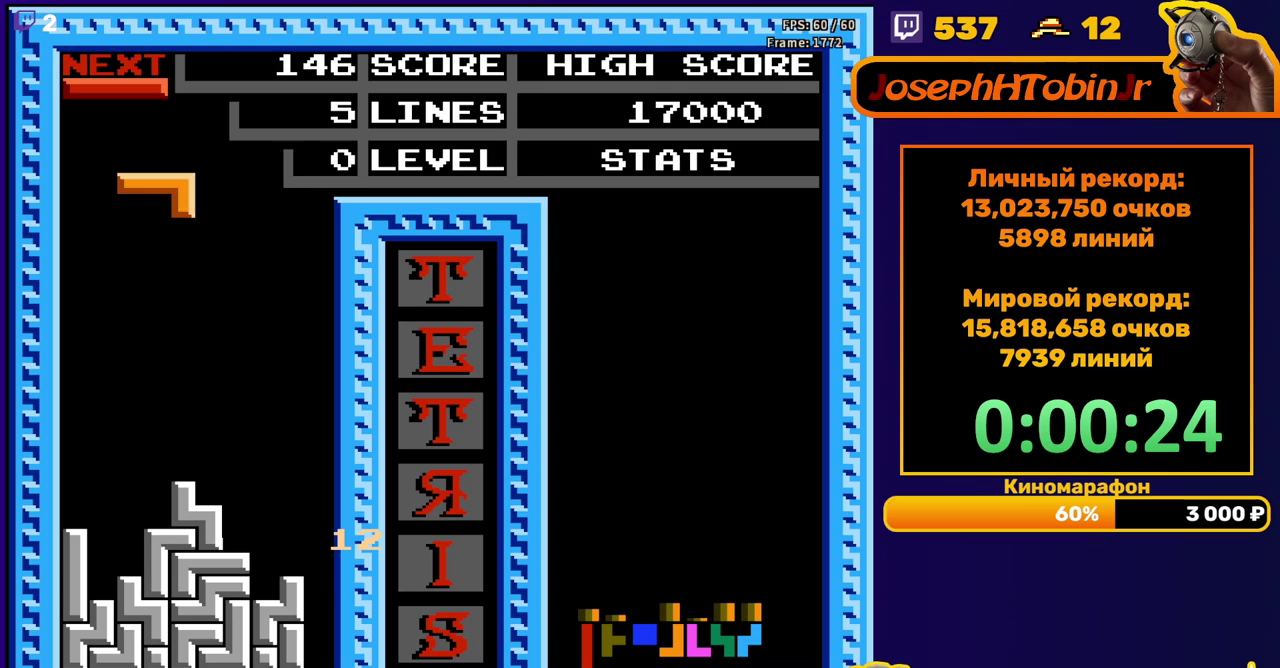
{"buttons": ["DPAD_DOWN"], "events": [[17, "B", "down"], [33, "DPAD_LEFT", "up"], [117, "B", "up"], [117, "DPAD_DOWN", "down"]]}
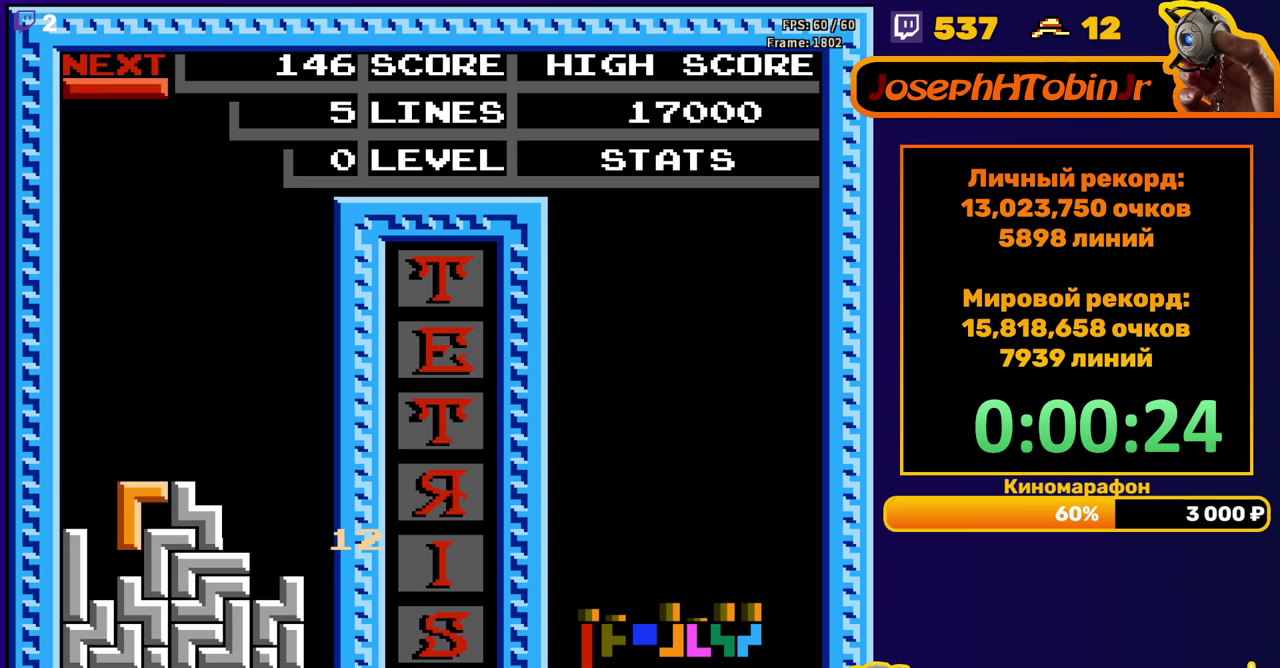
{"buttons": ["DPAD_LEFT"], "events": [[83, "DPAD_DOWN", "up"], [150, "DPAD_LEFT", "down"], [167, "B", "down"], [283, "B", "up"]]}
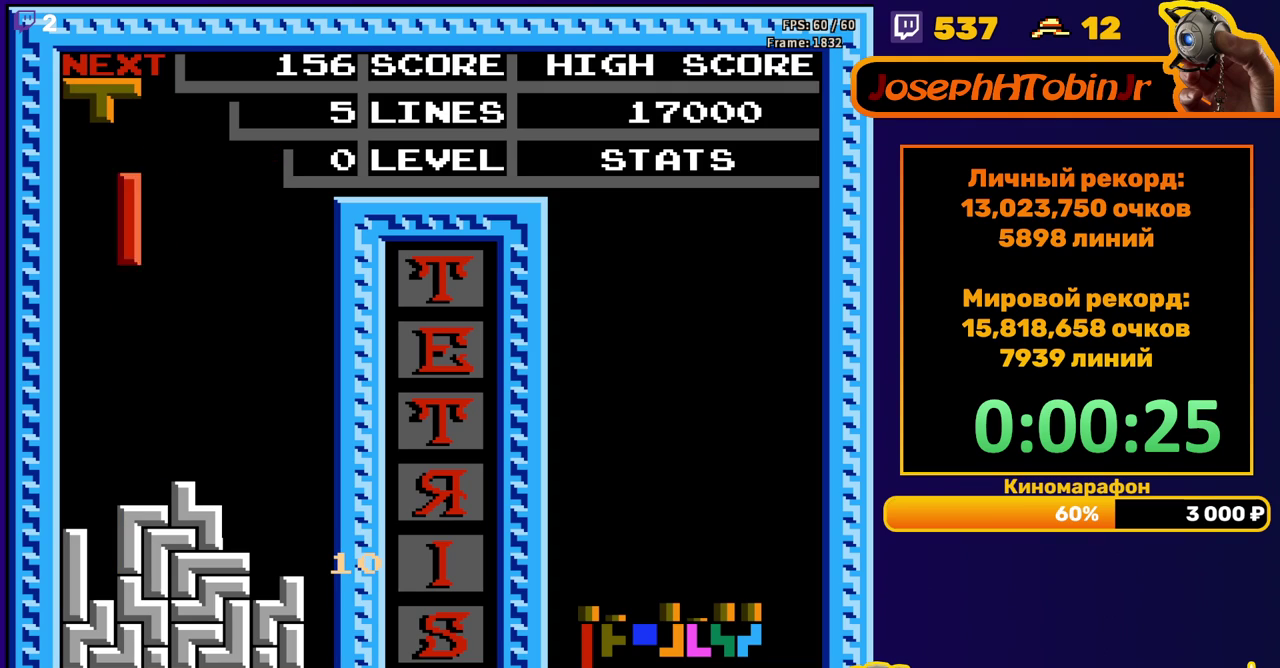
{"buttons": ["DPAD_DOWN"], "events": [[33, "DPAD_LEFT", "up"], [150, "DPAD_DOWN", "down"]]}
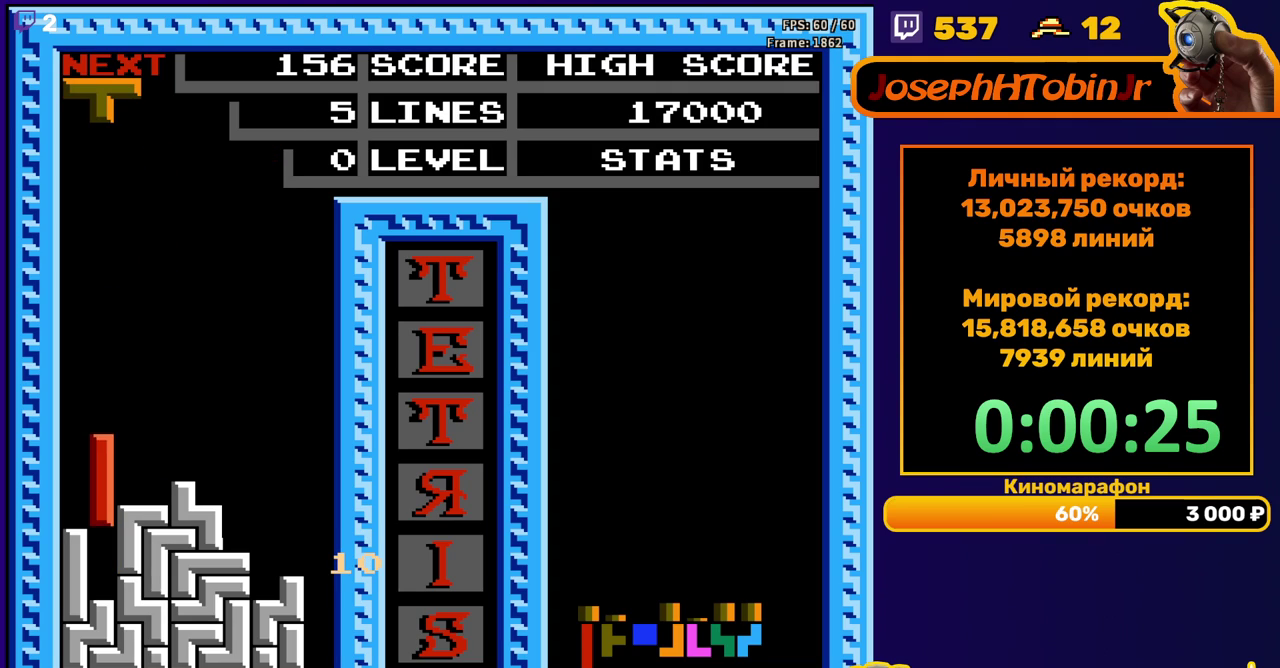
{"buttons": ["DPAD_RIGHT"], "events": [[133, "DPAD_DOWN", "up"], [233, "DPAD_RIGHT", "down"], [350, "B", "down"], [433, "B", "up"]]}